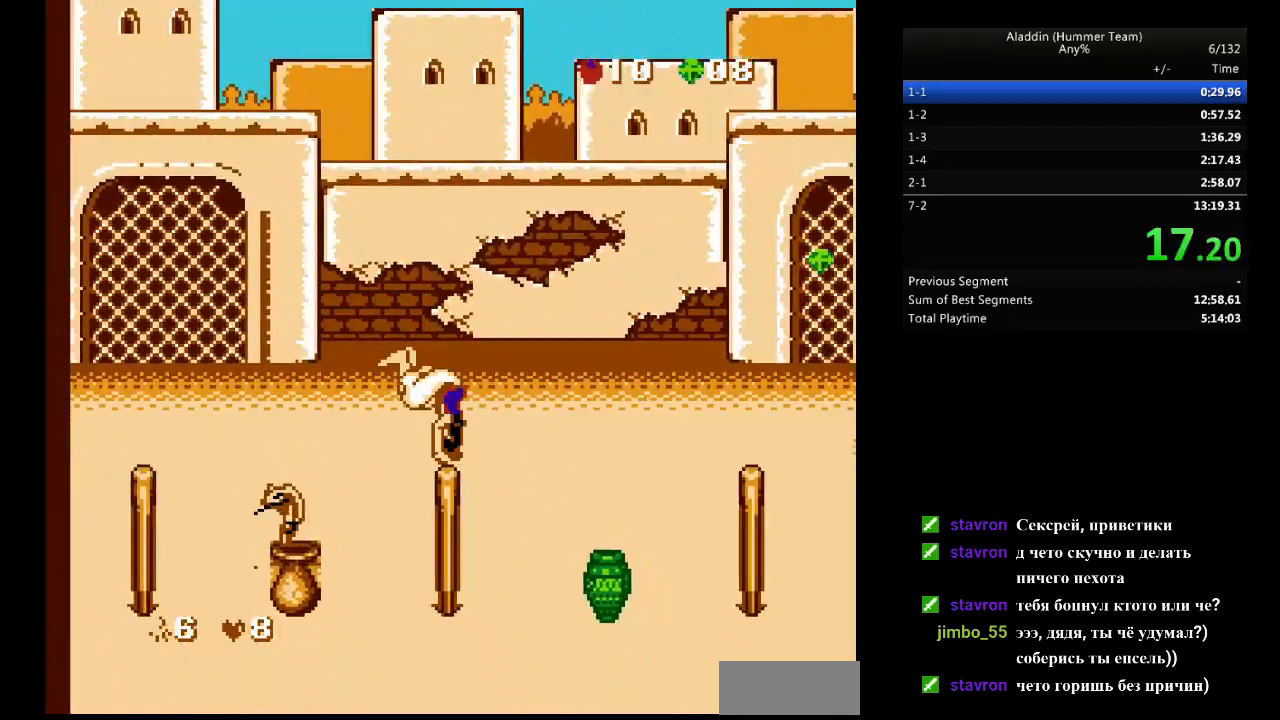
Gameplay with a controller (Nintendo layout); each line is a JSON object with the inputs held at the frame after it. "events" lists button and stick changes between this image and that frame as [ms after this image, input, new state], when the widget could be followed in between. Not read: L3 R3.
{"buttons": ["B", "DPAD_RIGHT"], "events": []}
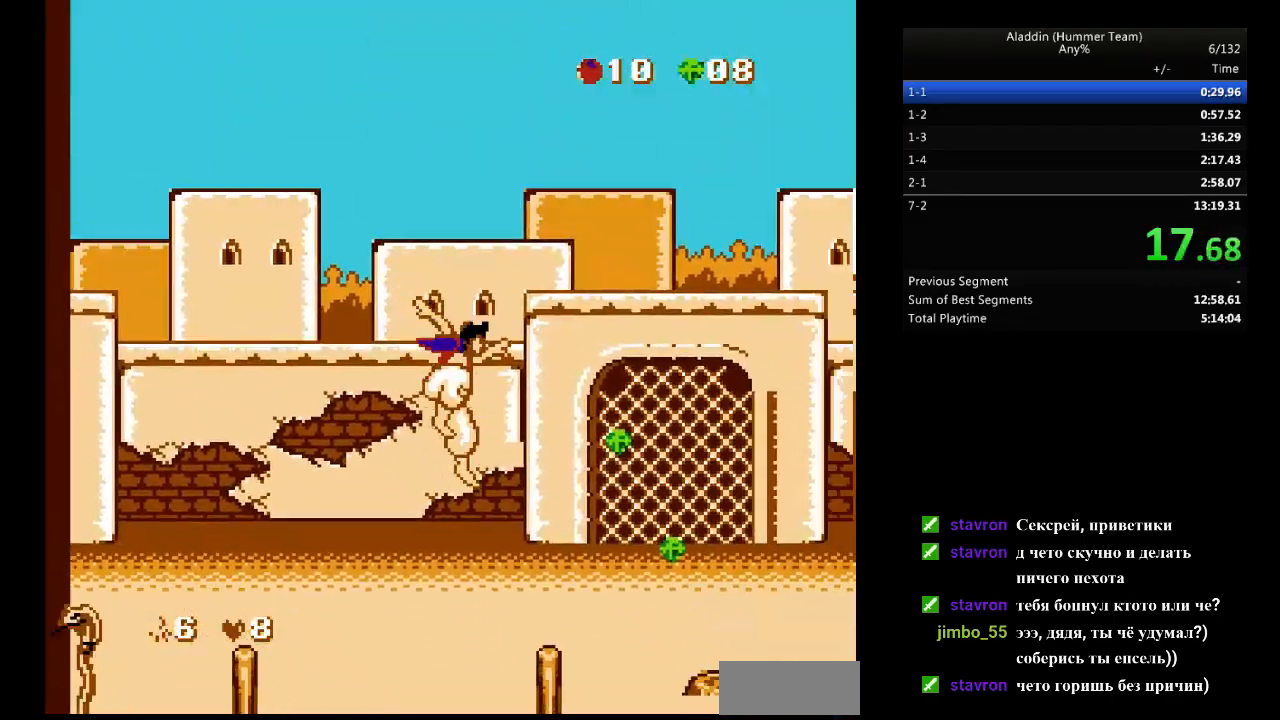
{"buttons": ["B", "DPAD_RIGHT"], "events": []}
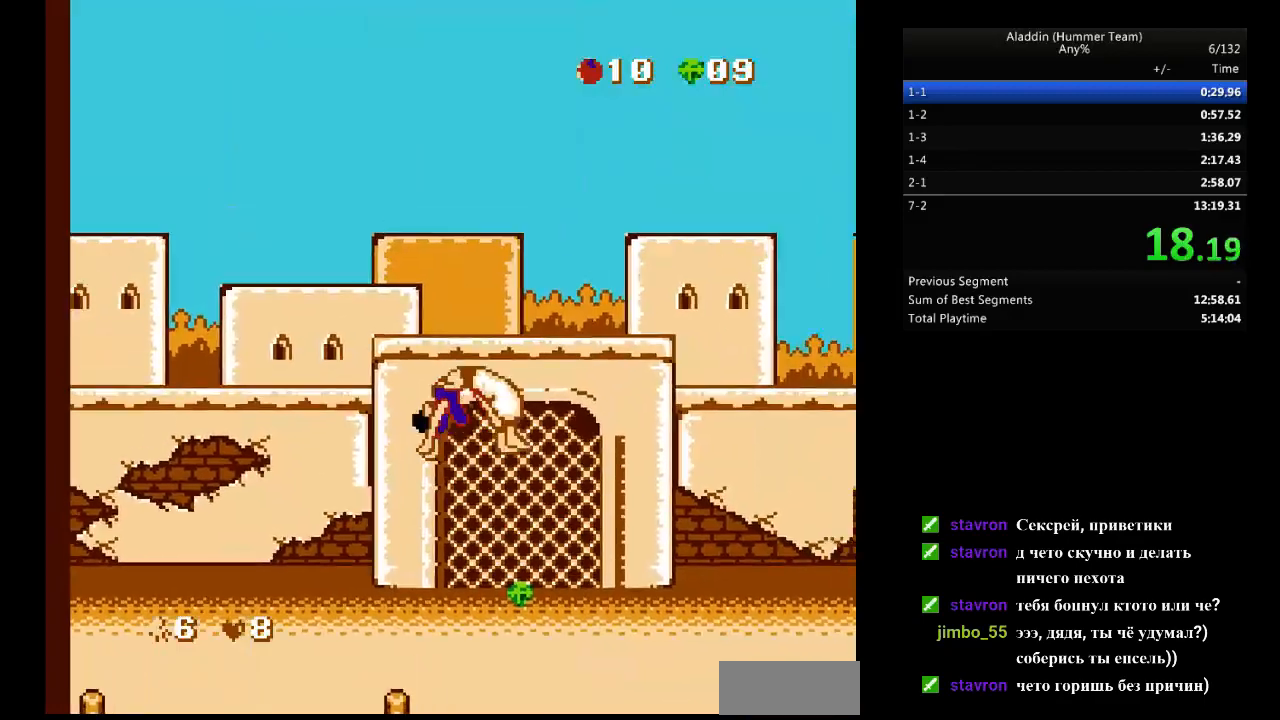
{"buttons": ["DPAD_RIGHT"], "events": [[450, "B", "up"]]}
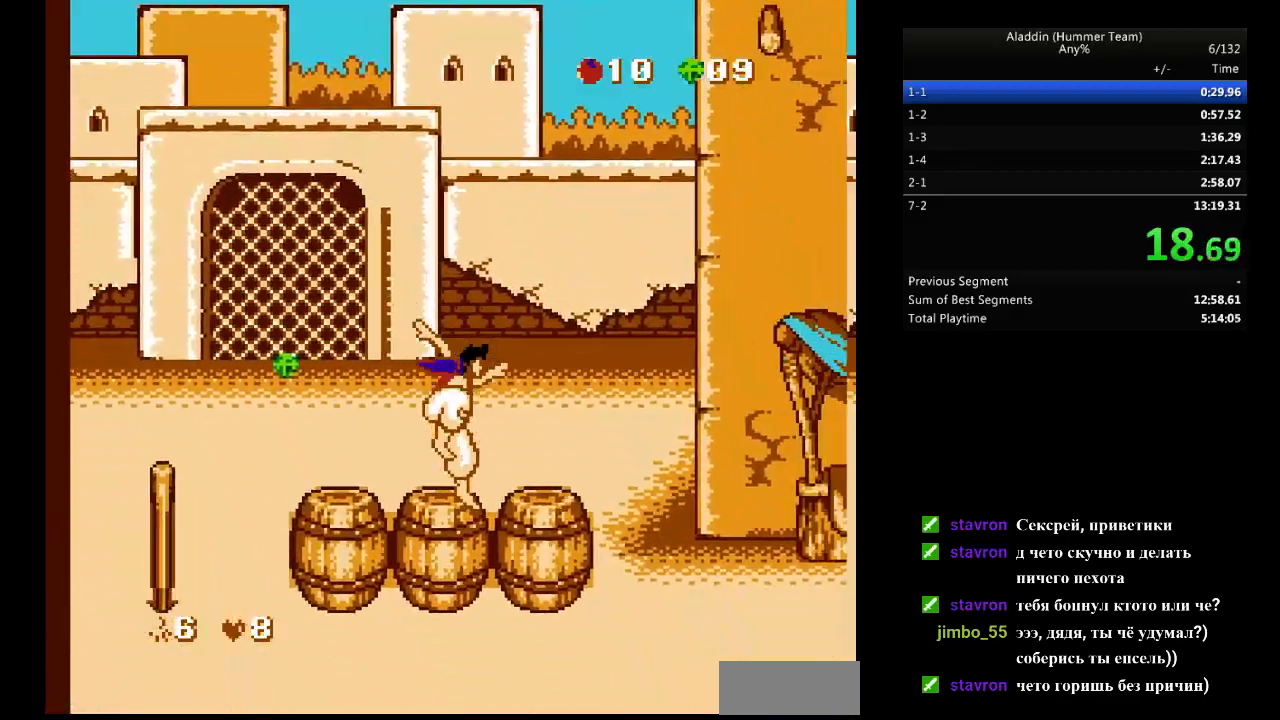
{"buttons": ["DPAD_RIGHT"], "events": []}
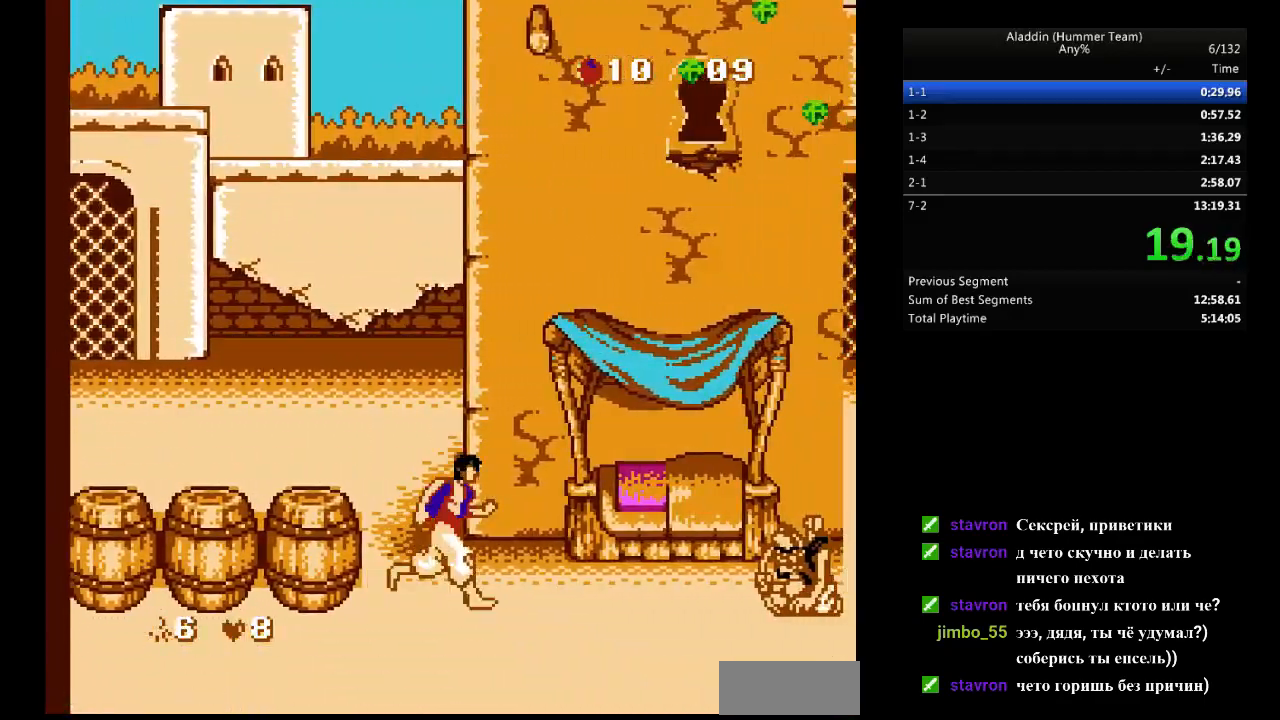
{"buttons": ["B", "DPAD_RIGHT"], "events": [[417, "B", "down"]]}
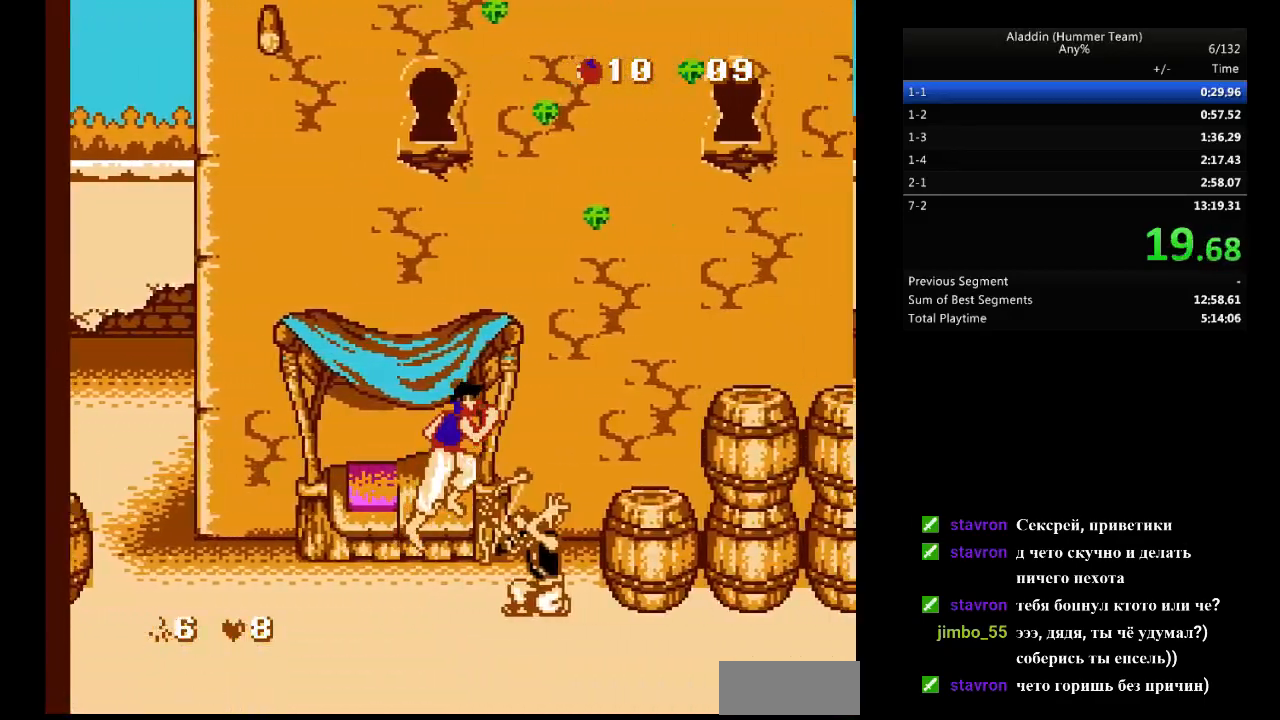
{"buttons": ["B", "DPAD_RIGHT"], "events": []}
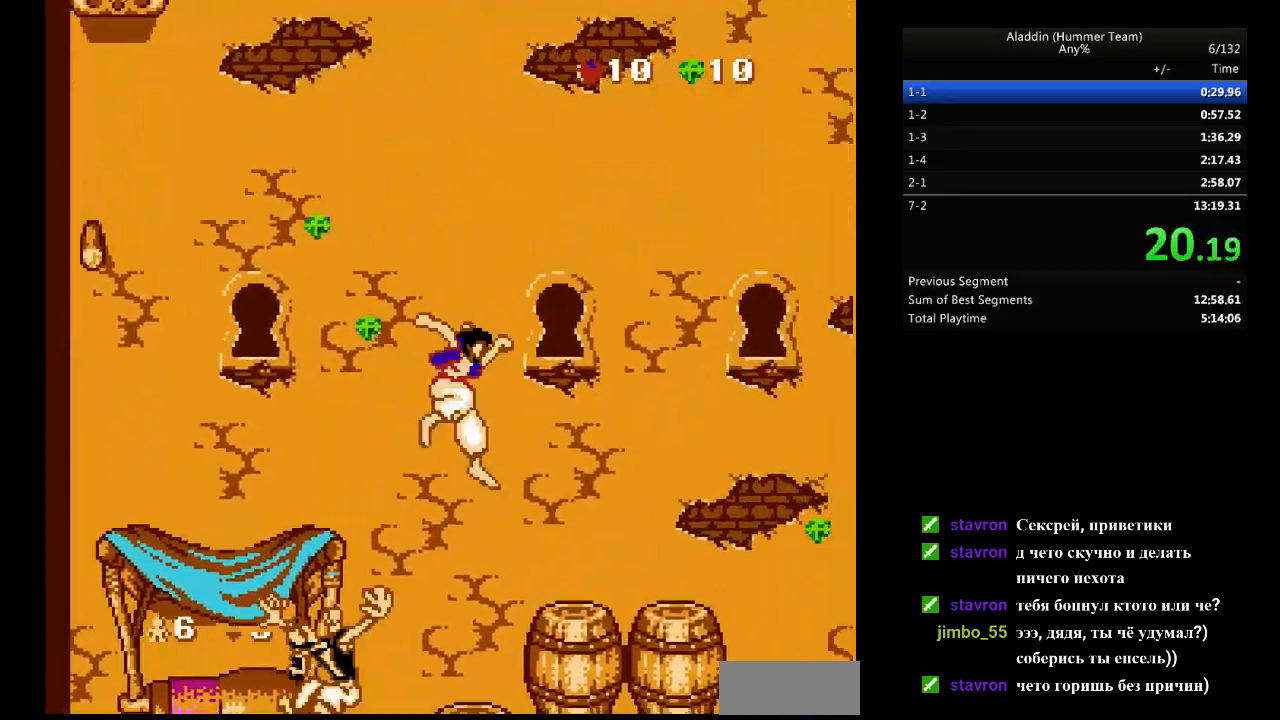
{"buttons": ["DPAD_RIGHT"], "events": [[233, "B", "up"]]}
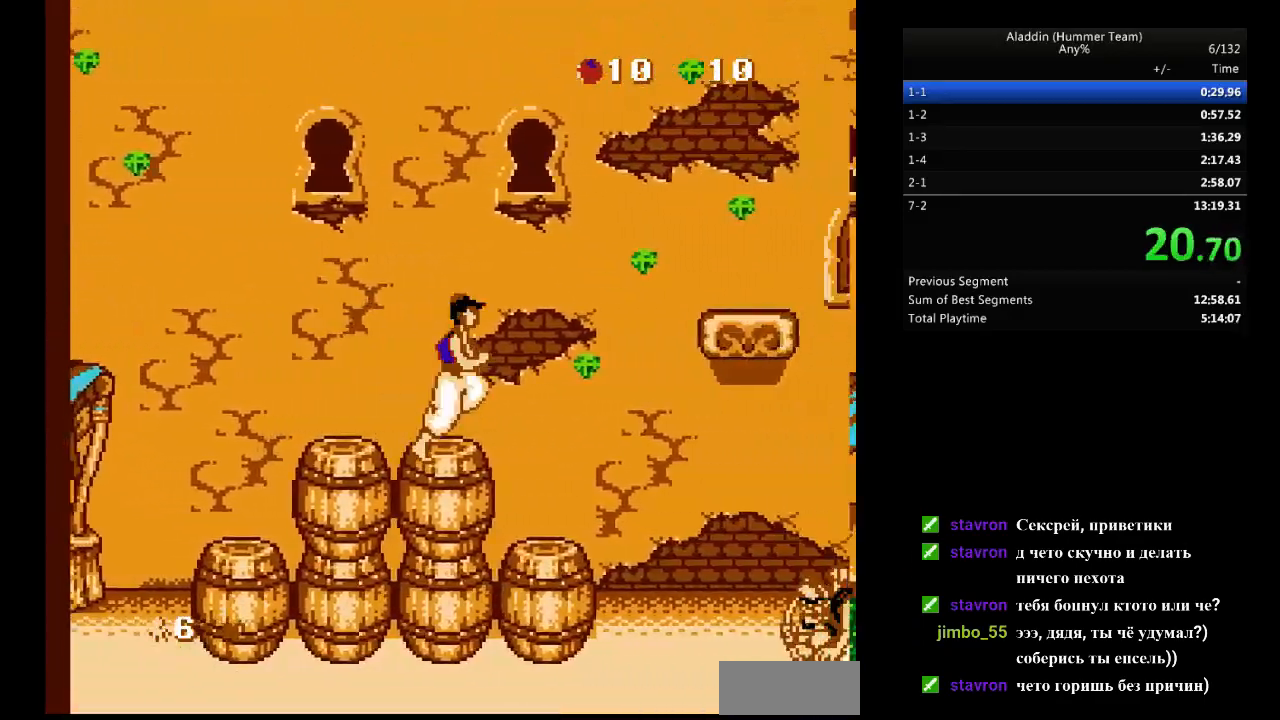
{"buttons": ["B", "DPAD_RIGHT"], "events": [[50, "B", "down"]]}
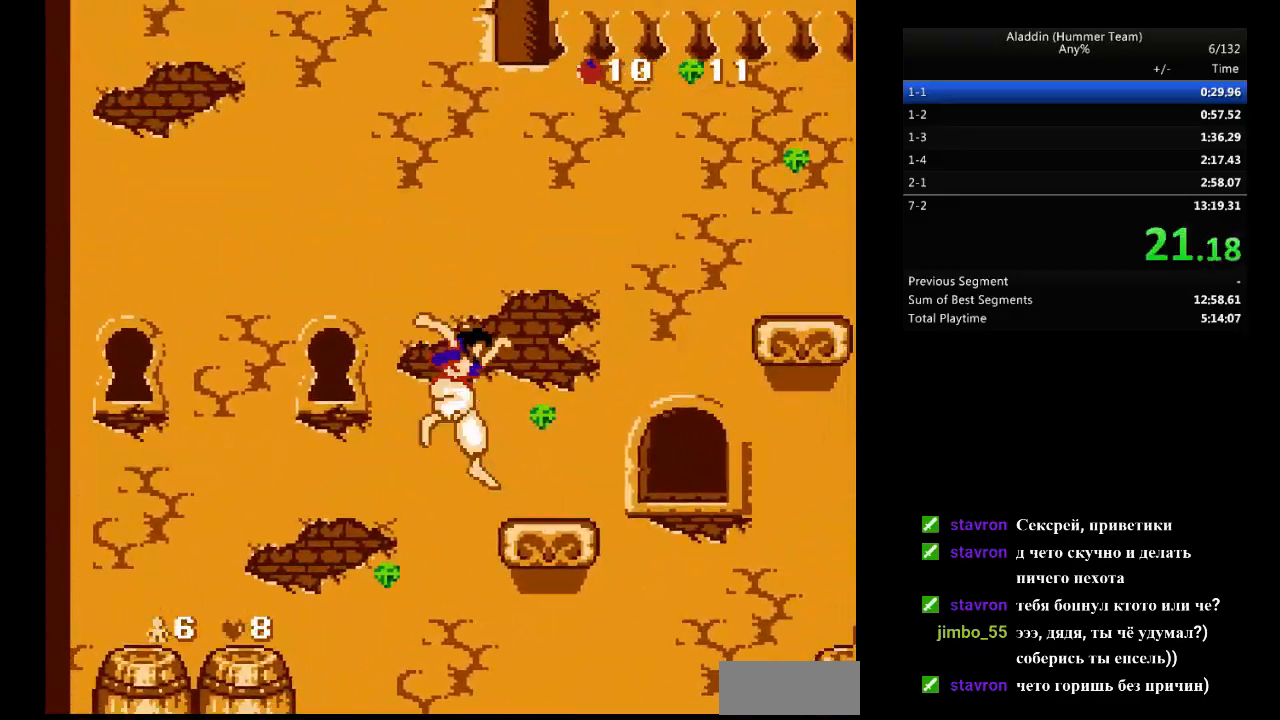
{"buttons": ["DPAD_RIGHT"], "events": [[167, "B", "up"], [267, "DPAD_UP", "down"], [350, "DPAD_UP", "up"]]}
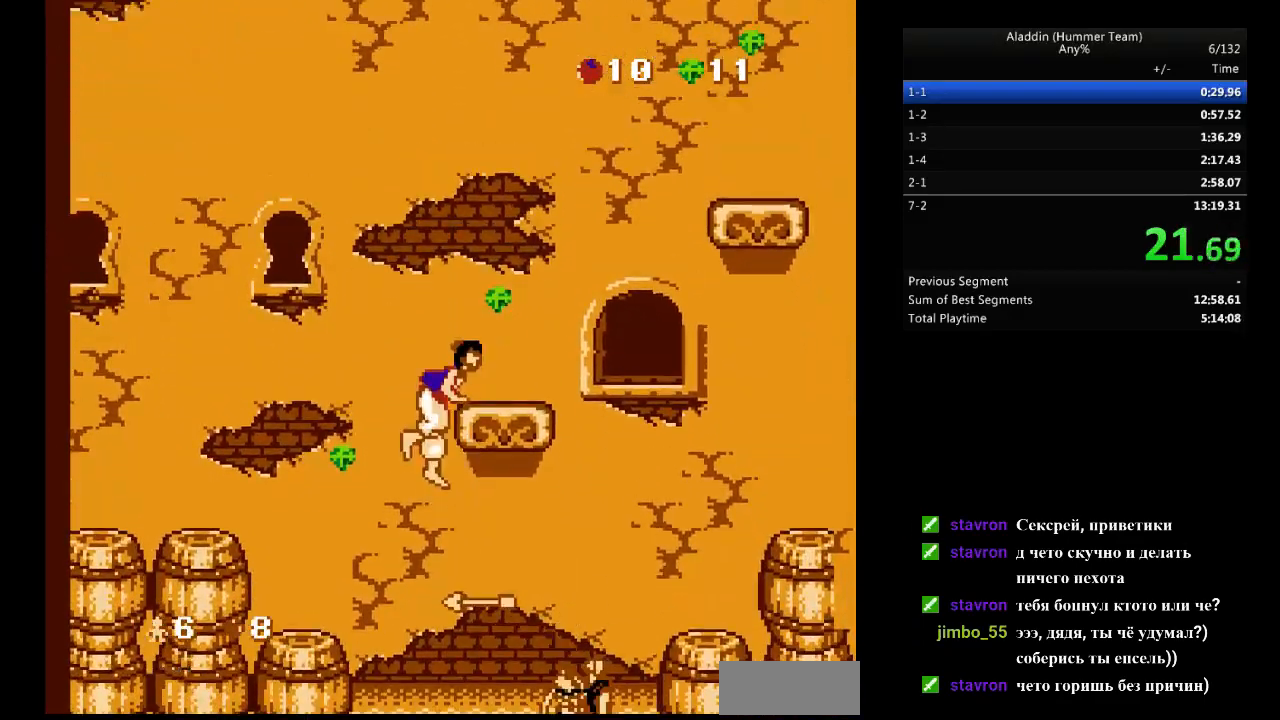
{"buttons": ["DPAD_RIGHT"], "events": []}
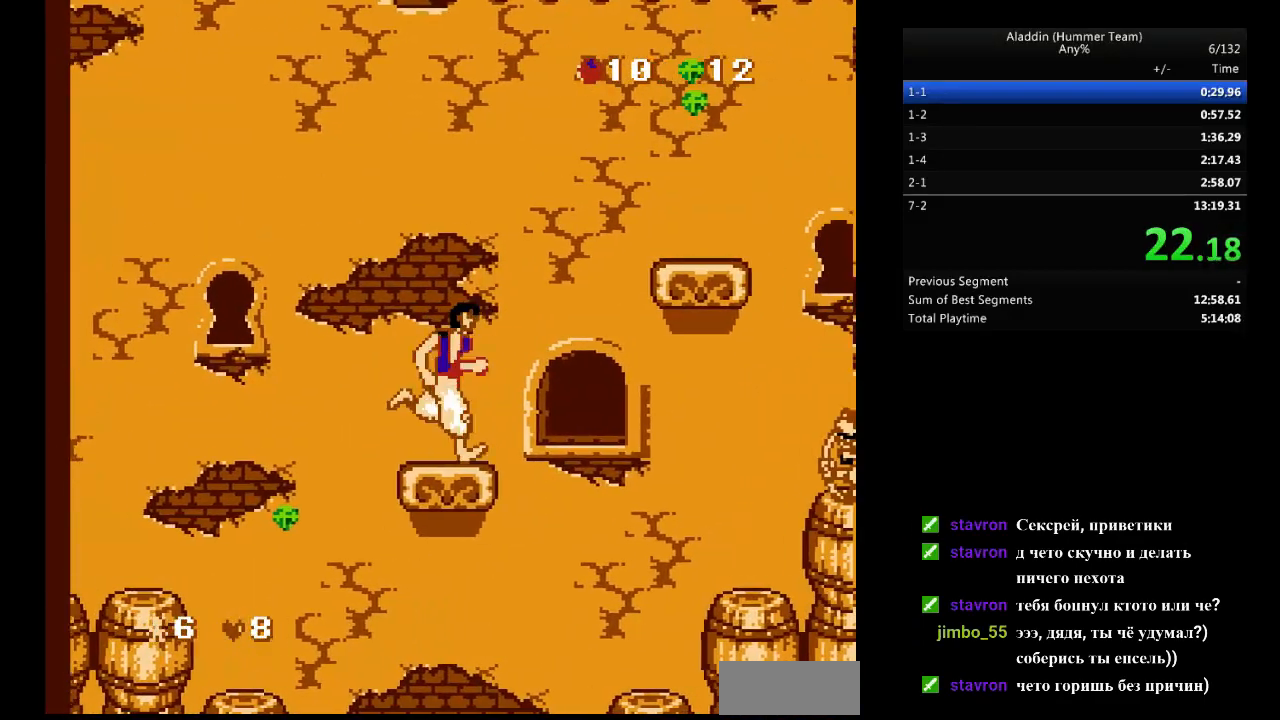
{"buttons": ["DPAD_RIGHT"], "events": [[67, "B", "down"], [483, "B", "up"]]}
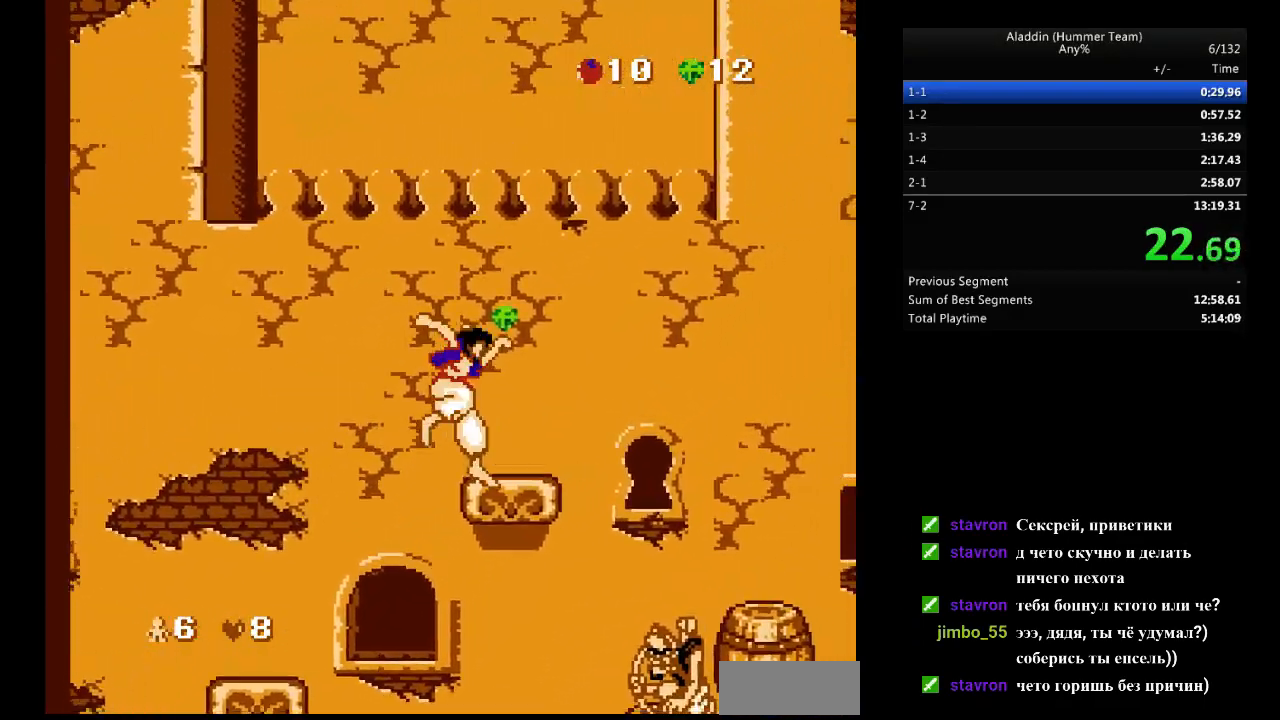
{"buttons": ["DPAD_RIGHT"], "events": [[167, "B", "down"], [333, "B", "up"]]}
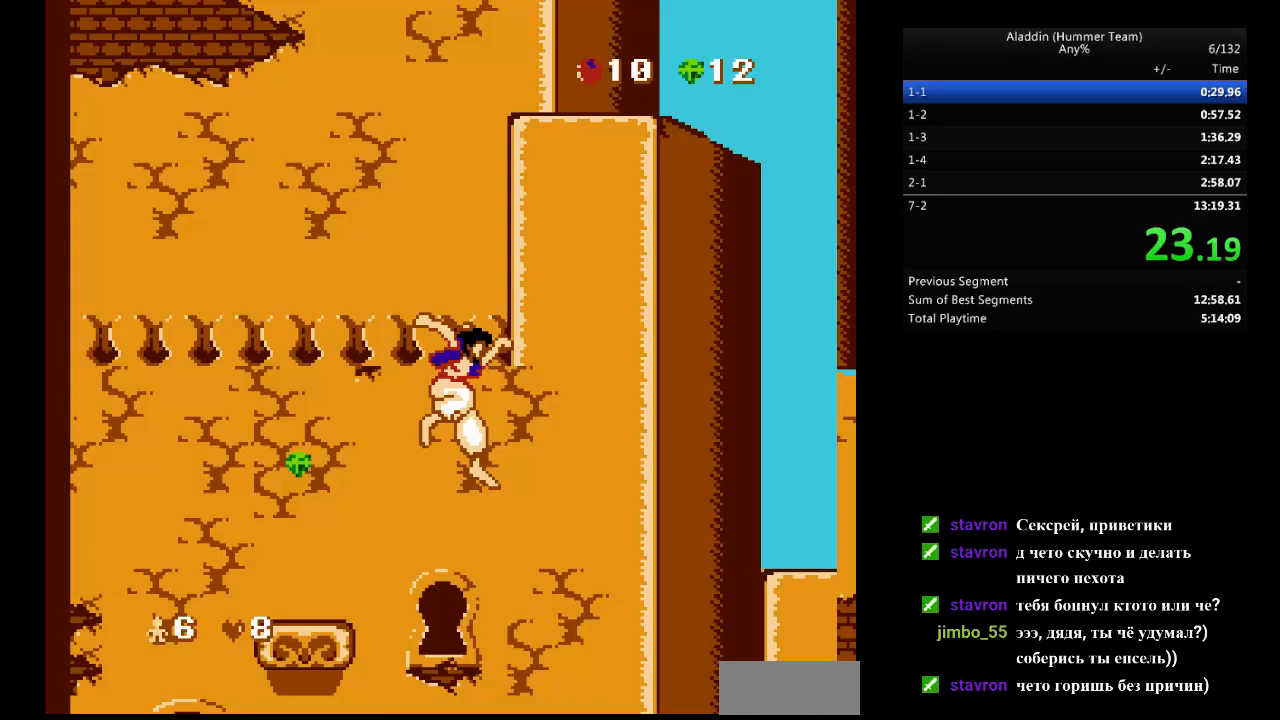
{"buttons": ["DPAD_RIGHT"], "events": []}
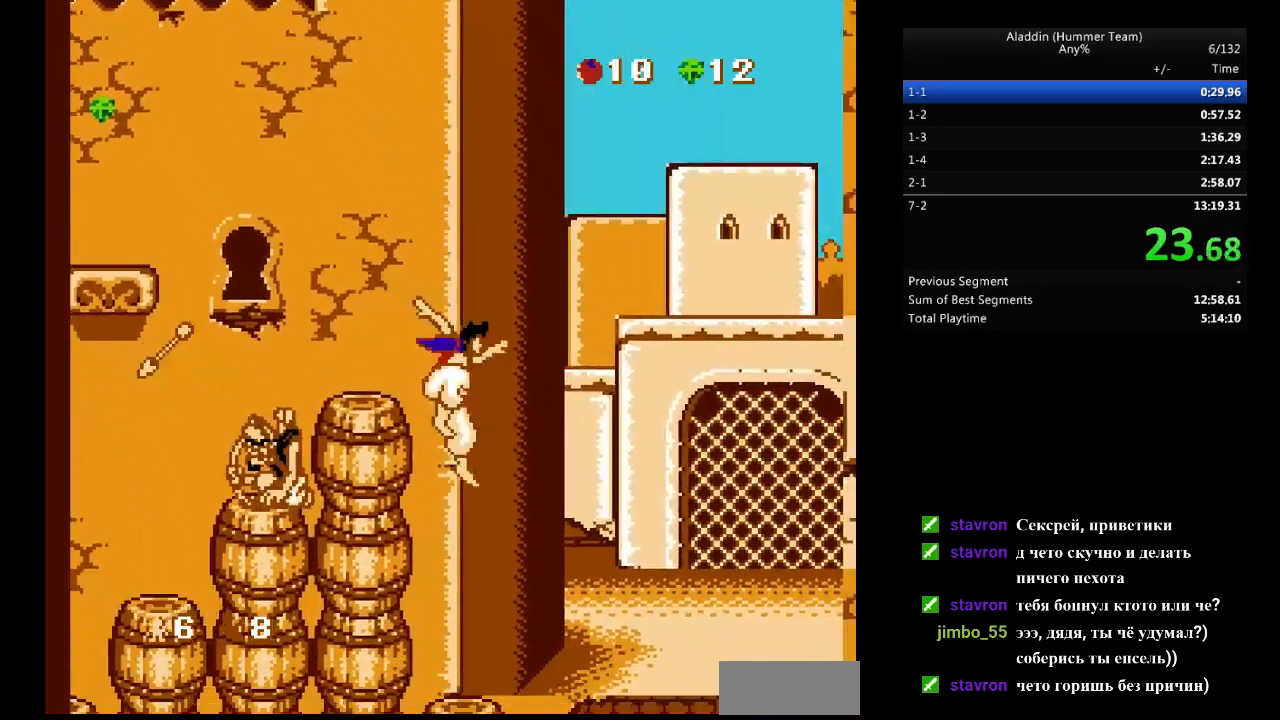
{"buttons": ["DPAD_RIGHT"], "events": []}
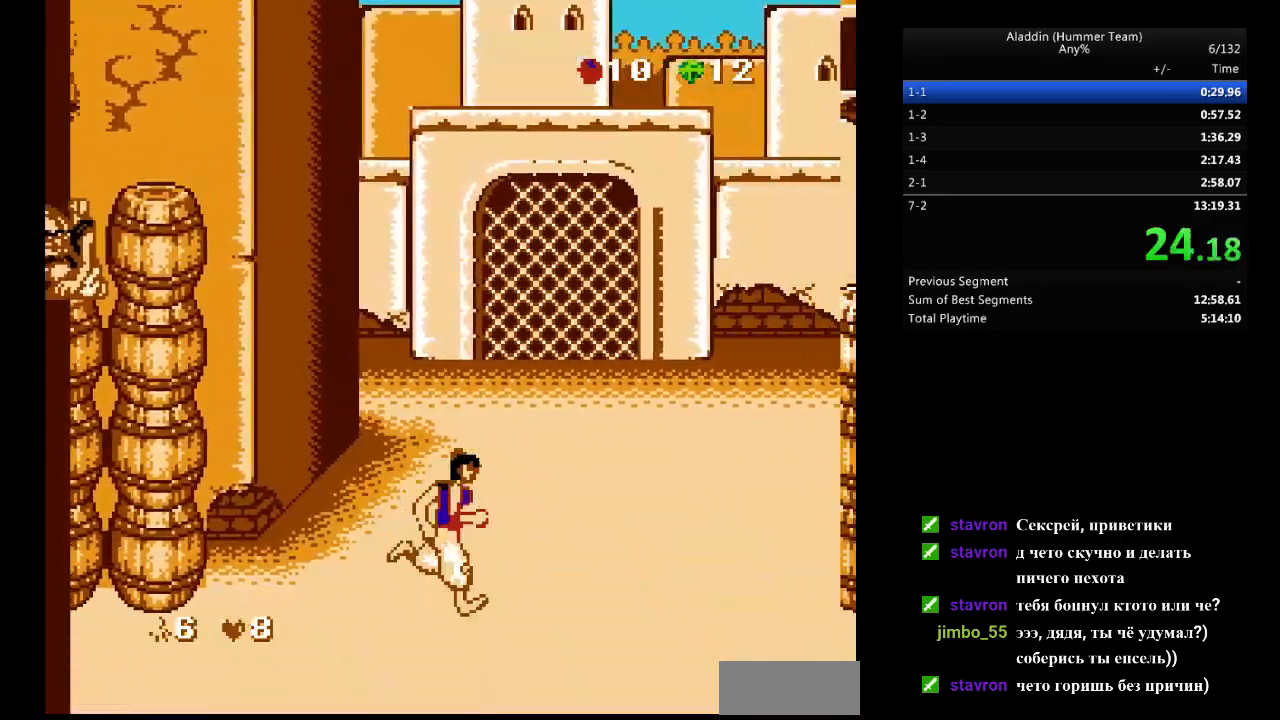
{"buttons": ["DPAD_RIGHT"], "events": []}
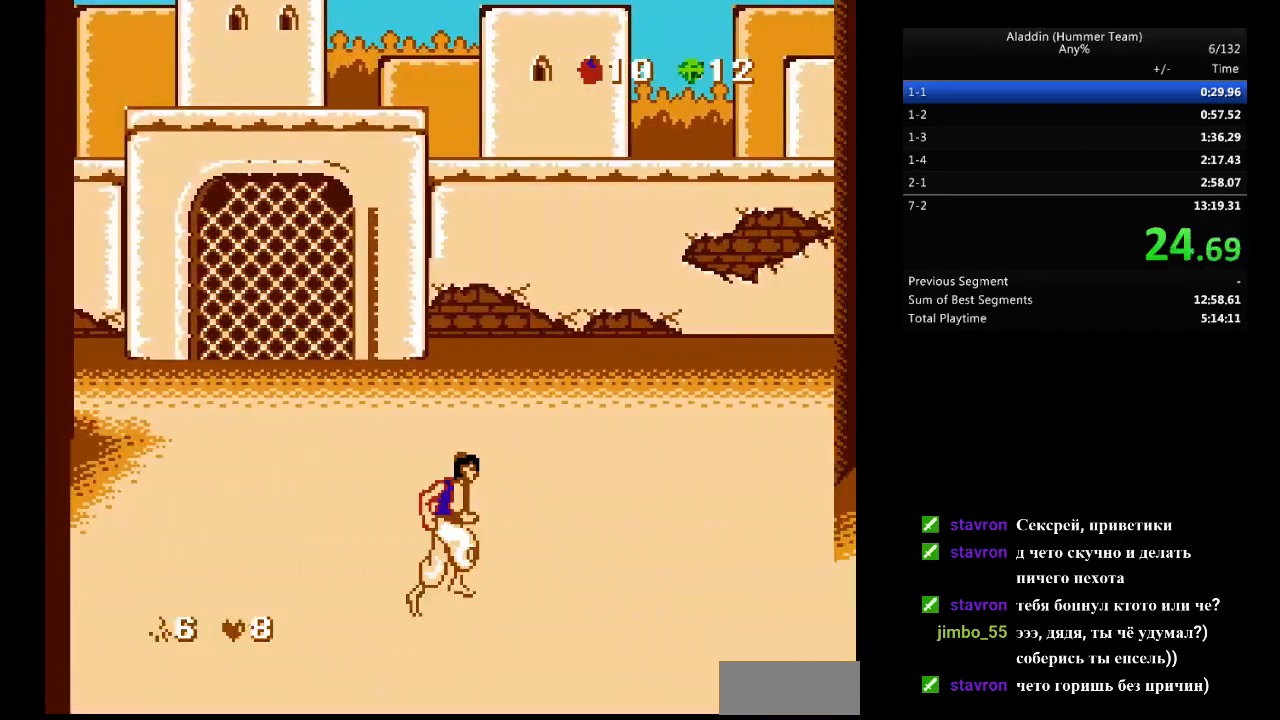
{"buttons": ["DPAD_RIGHT"], "events": []}
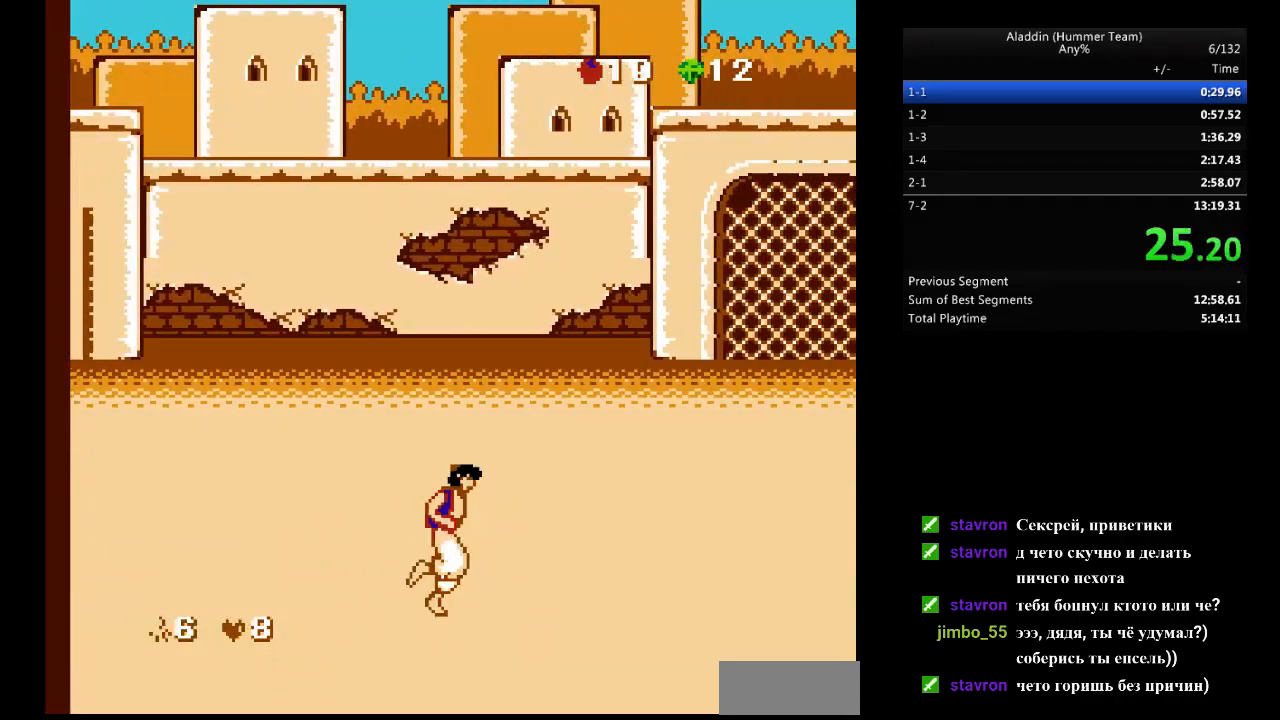
{"buttons": ["DPAD_RIGHT"], "events": []}
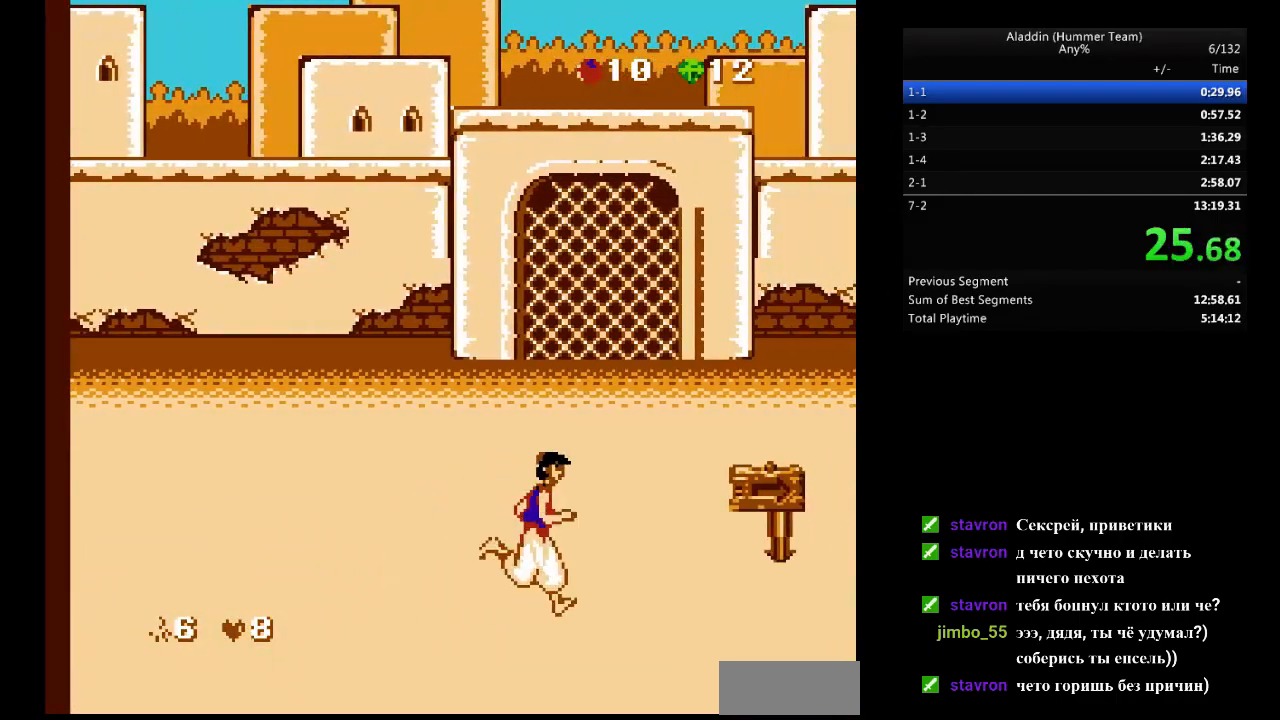
{"buttons": ["DPAD_RIGHT"], "events": []}
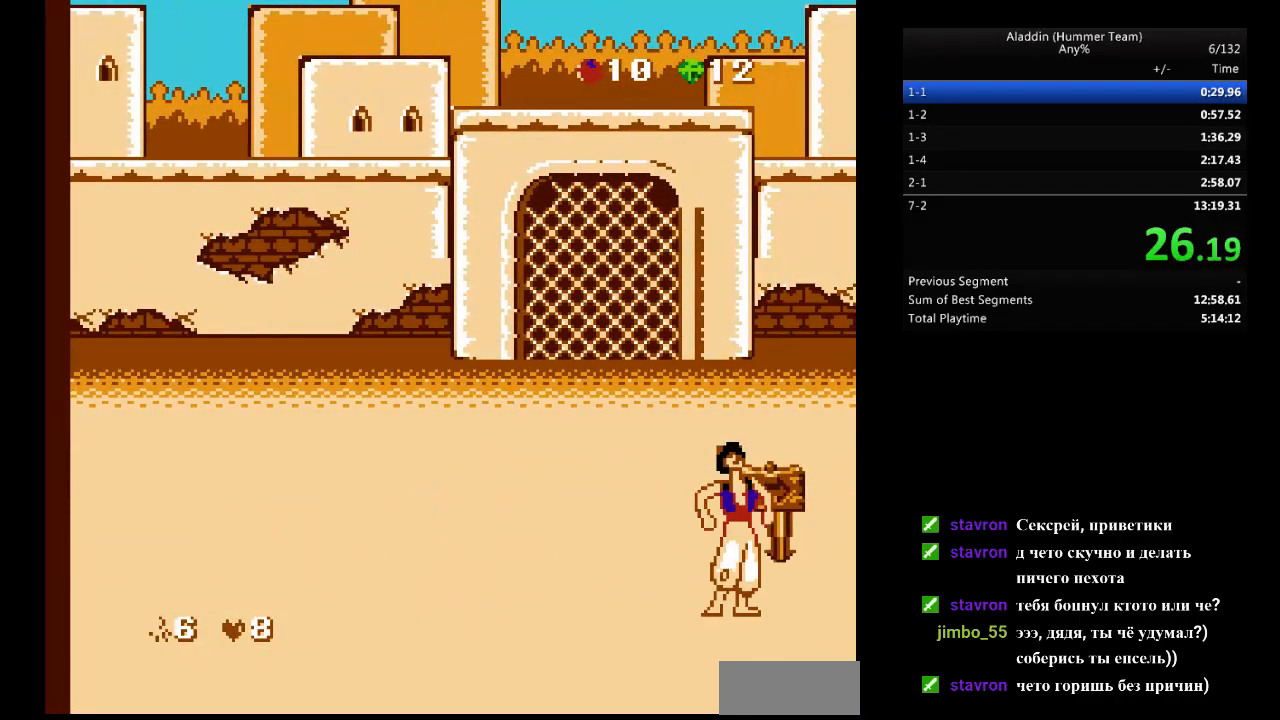
{"buttons": [], "events": [[333, "DPAD_RIGHT", "up"]]}
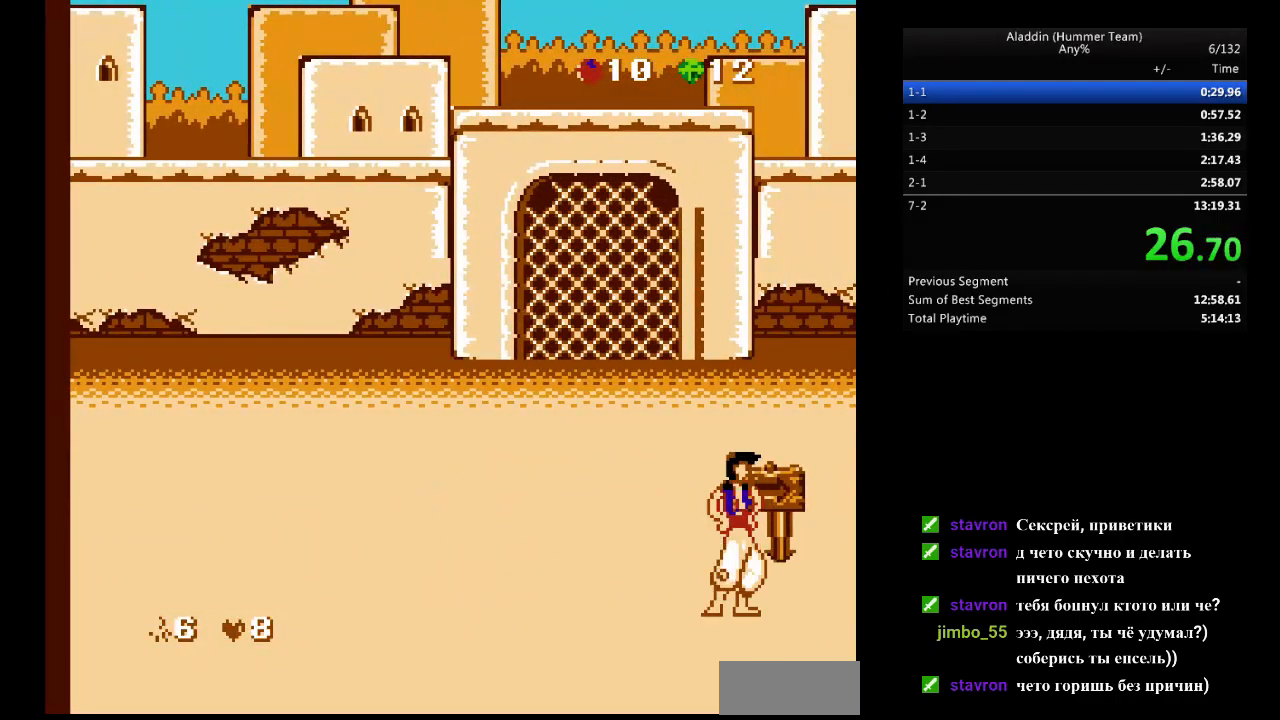
{"buttons": [], "events": []}
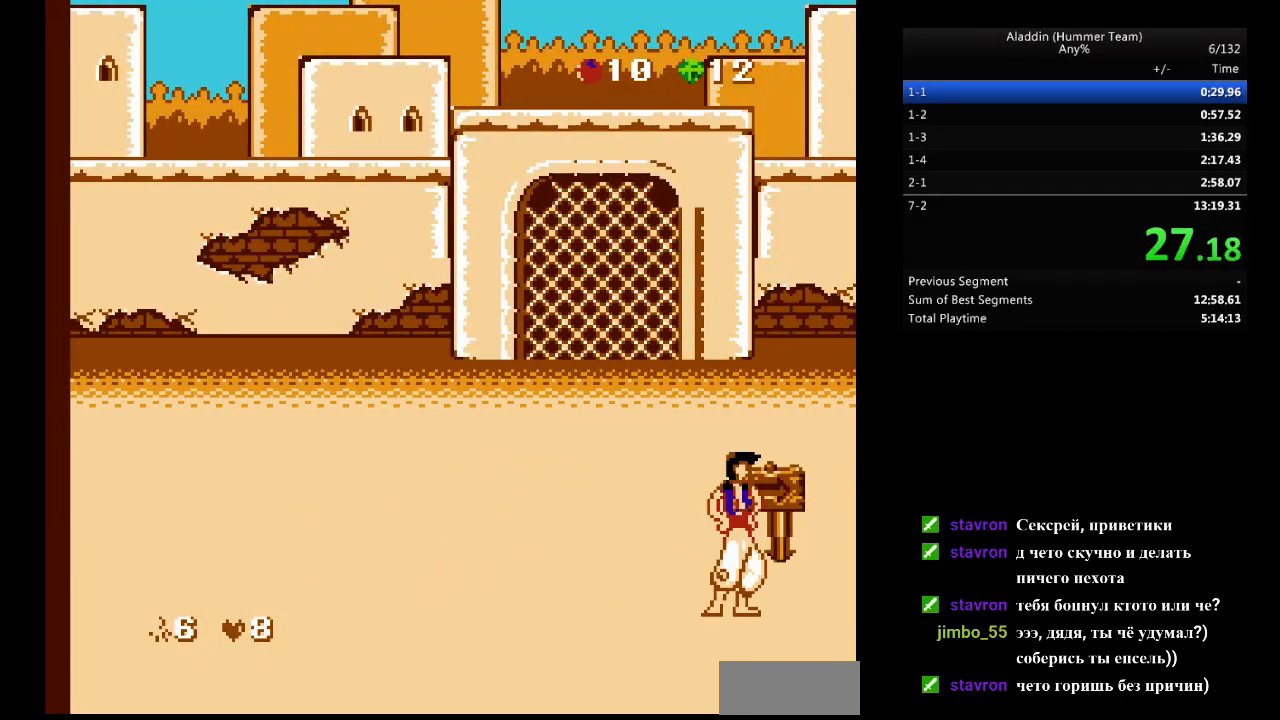
{"buttons": [], "events": []}
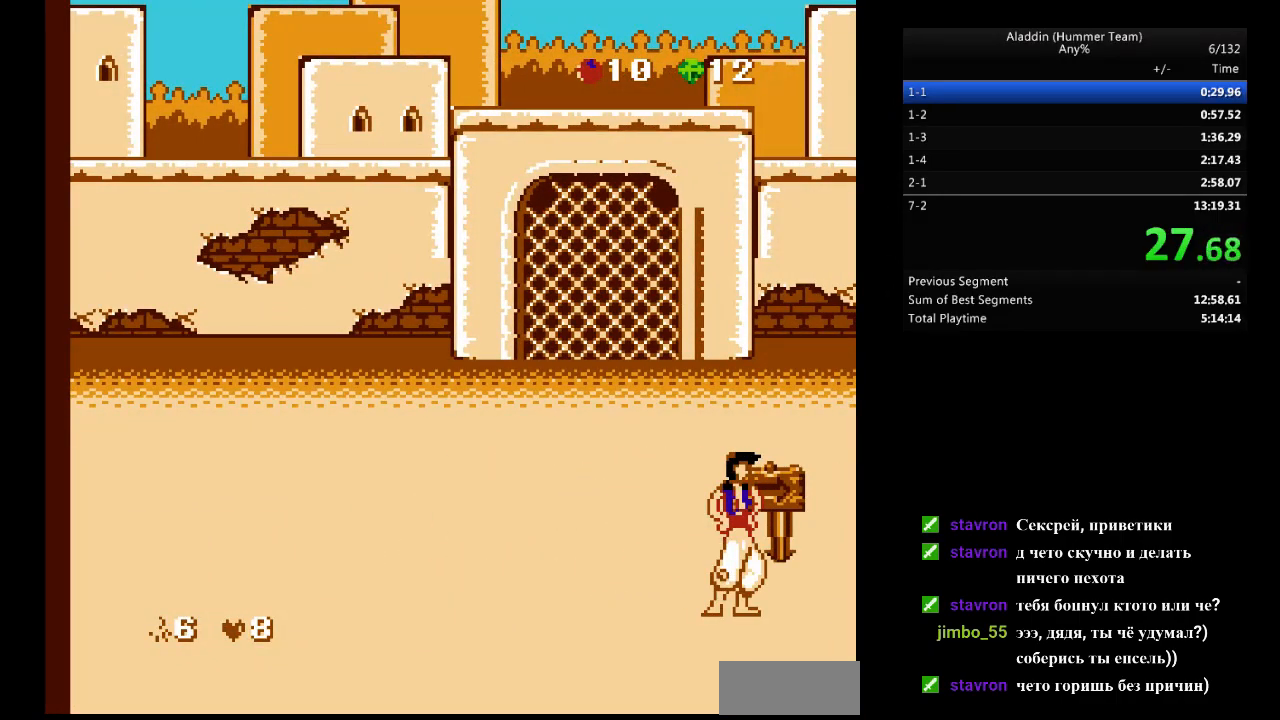
{"buttons": ["DPAD_RIGHT"], "events": [[367, "DPAD_RIGHT", "down"]]}
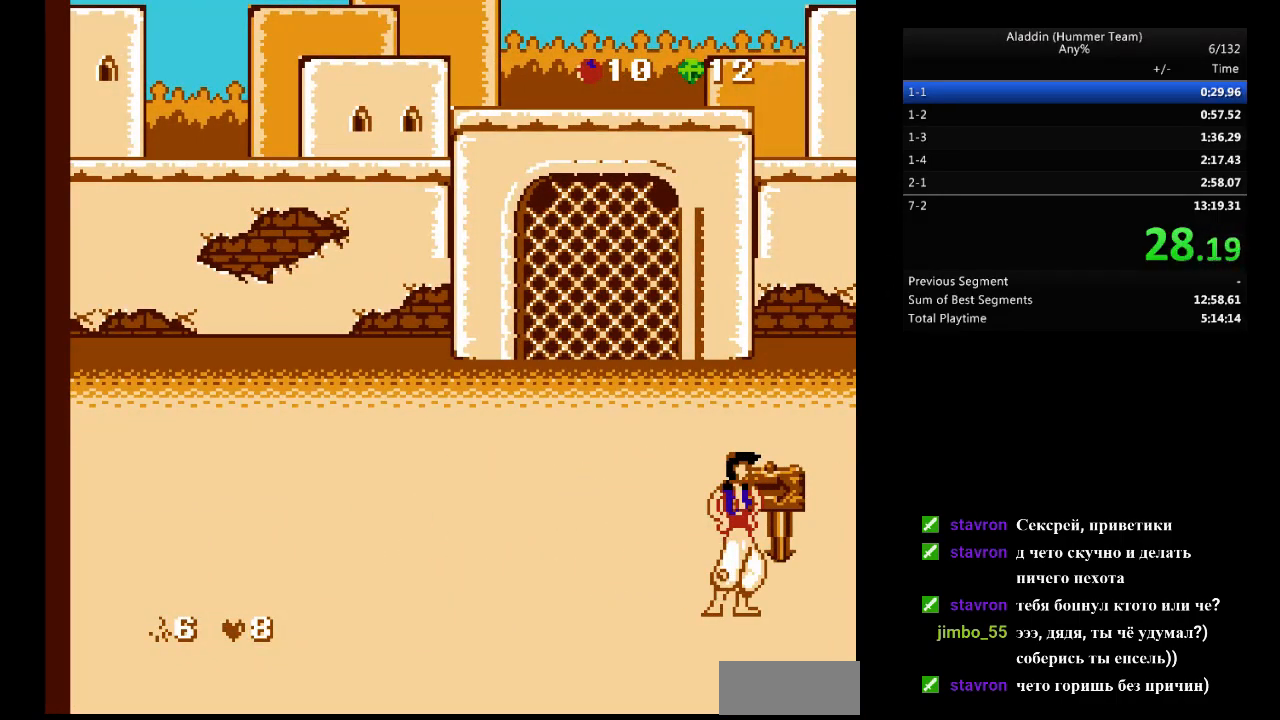
{"buttons": ["DPAD_RIGHT"], "events": []}
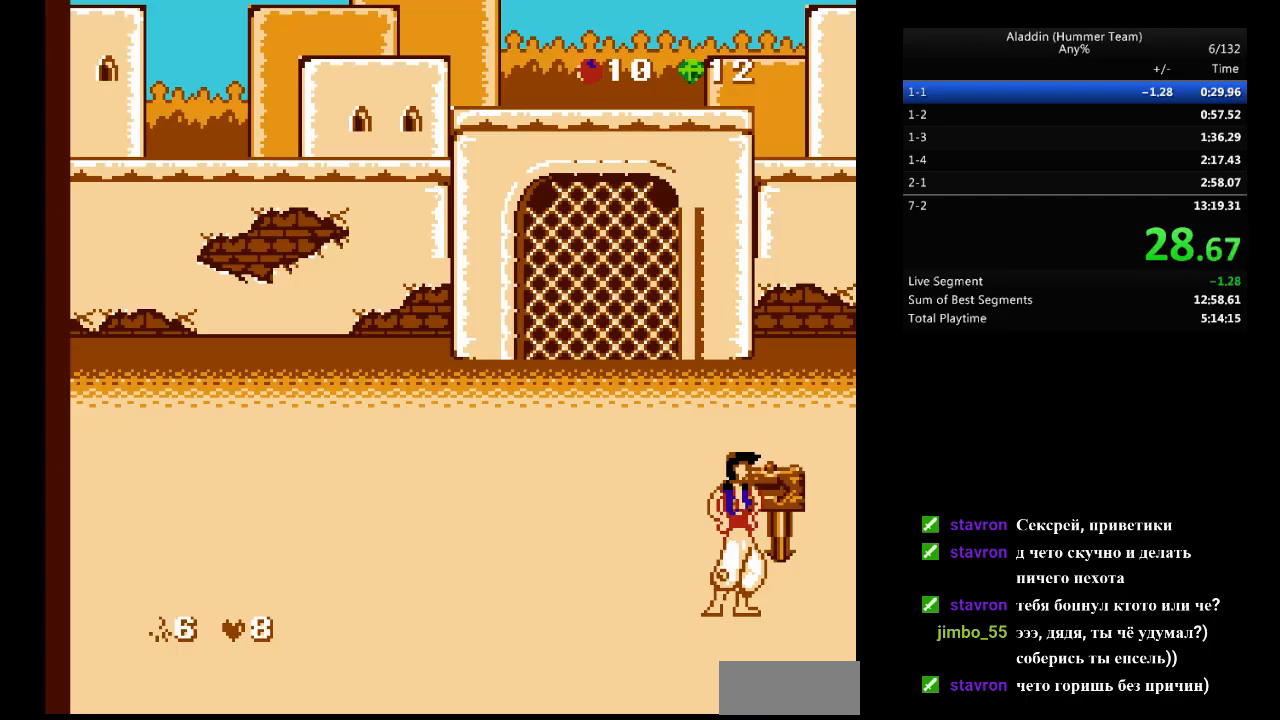
{"buttons": ["DPAD_RIGHT"], "events": []}
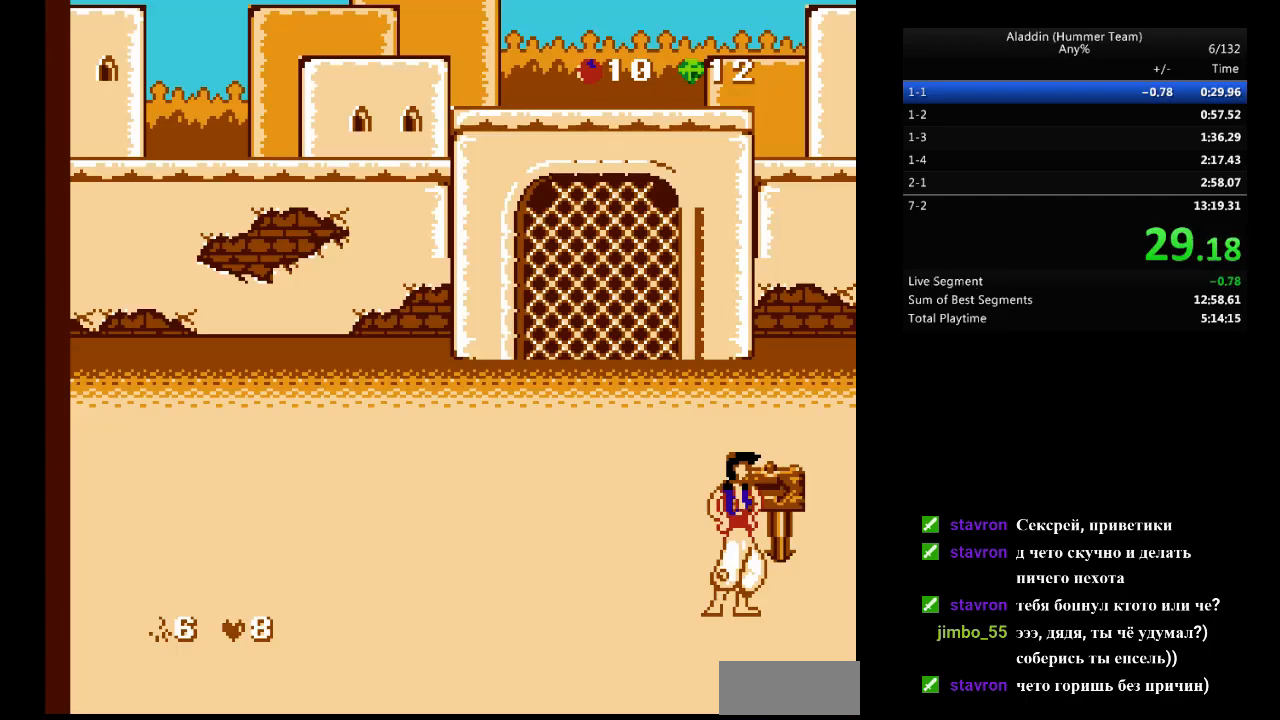
{"buttons": ["DPAD_RIGHT"], "events": []}
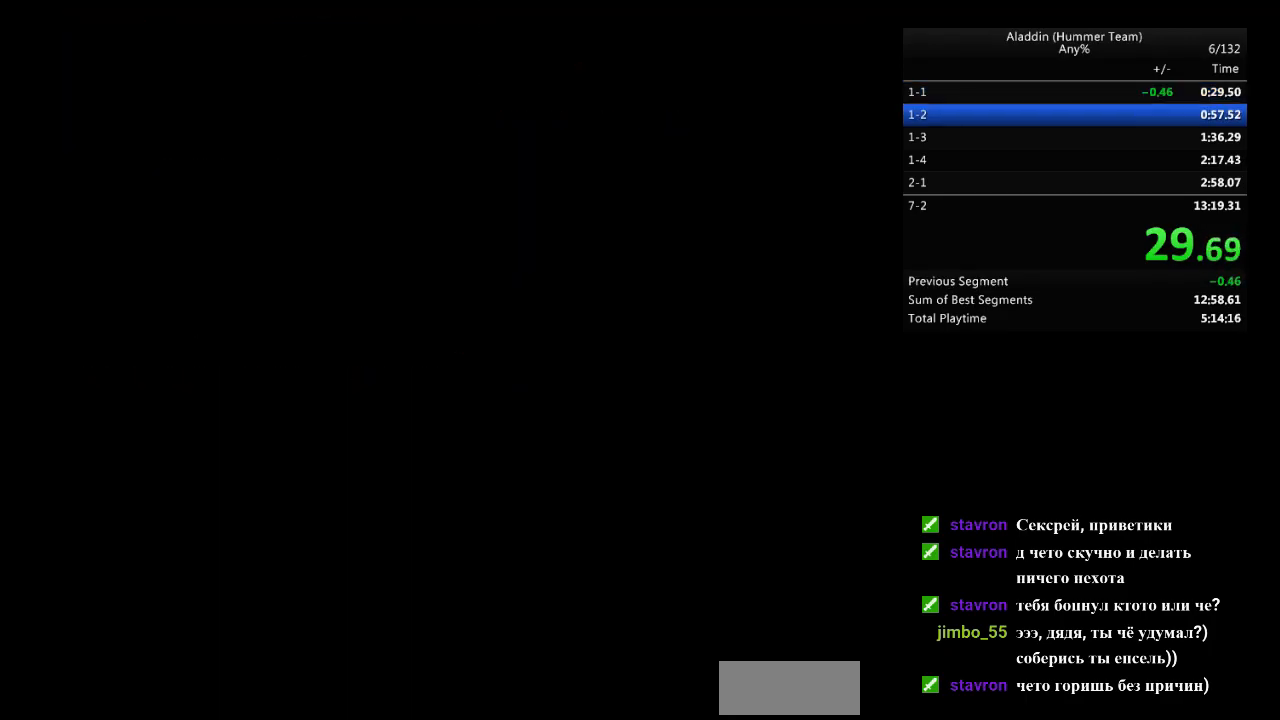
{"buttons": ["DPAD_RIGHT"], "events": []}
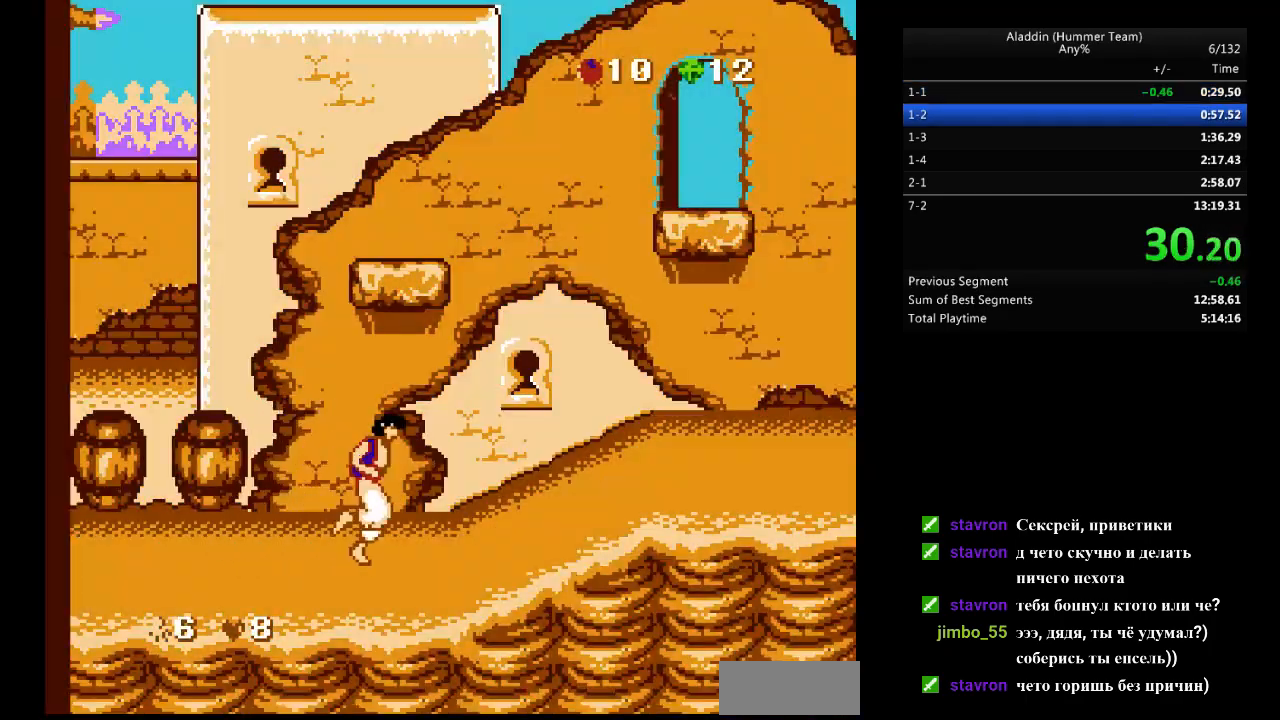
{"buttons": ["DPAD_RIGHT"], "events": [[133, "B", "down"], [400, "B", "up"]]}